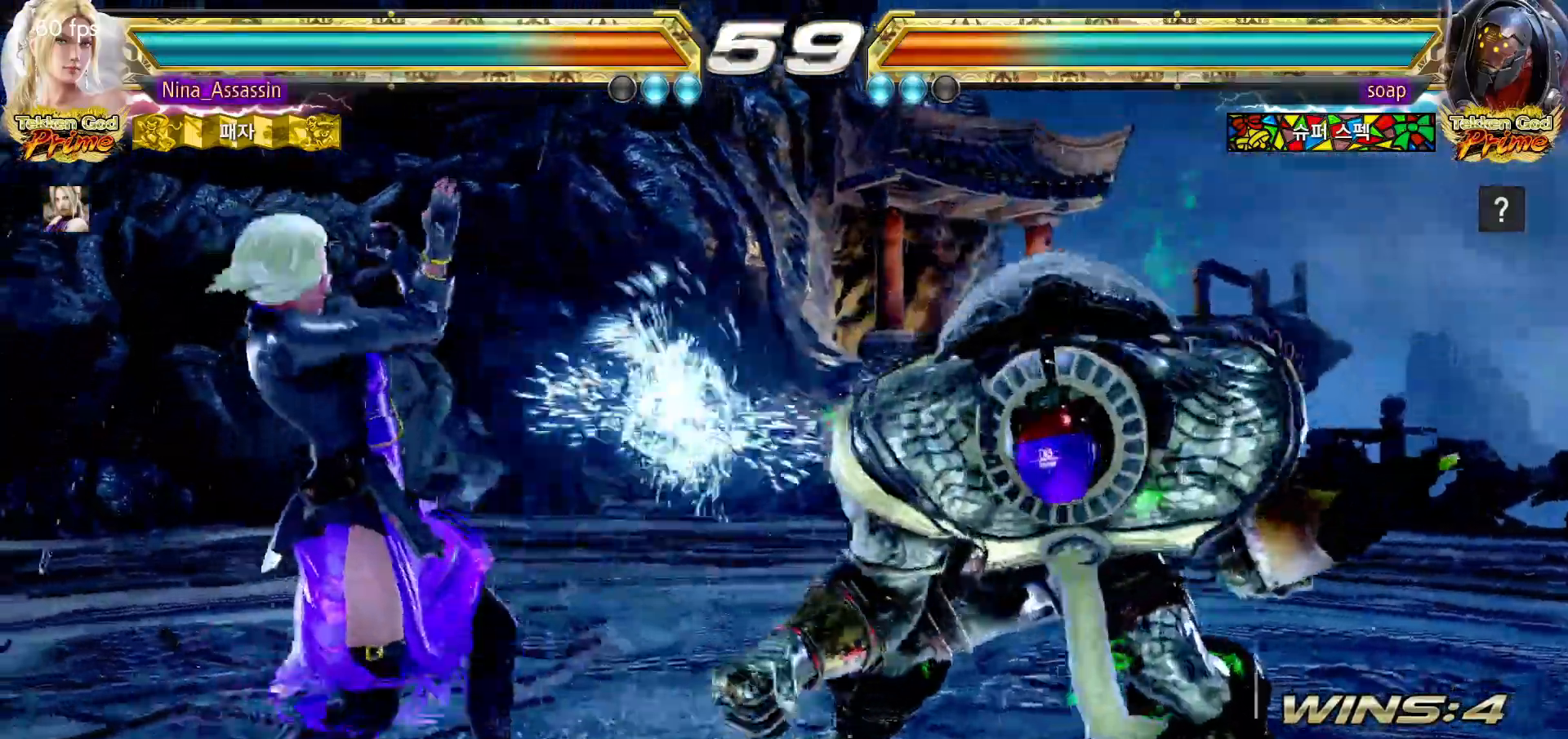
Gameplay with a controller (arcade stick); each line is a JSON object with the inputs held at the frame after it (dt_ms = milliseconds from this image to that frame). "events" lists button and stick changes between this image and that frame as [ms after this image, input, new state], when the widget could be followed in between. Not read: L3 R3.
{"dt_ms": 500, "buttons": [], "left_stick": "center", "events": [[100, "left_stick", "center"], [150, "left_stick", "right"], [183, "SQUARE", "down"], [267, "SQUARE", "up"], [300, "TRIANGLE", "down"], [383, "TRIANGLE", "up"], [433, "left_stick", "center"]]}
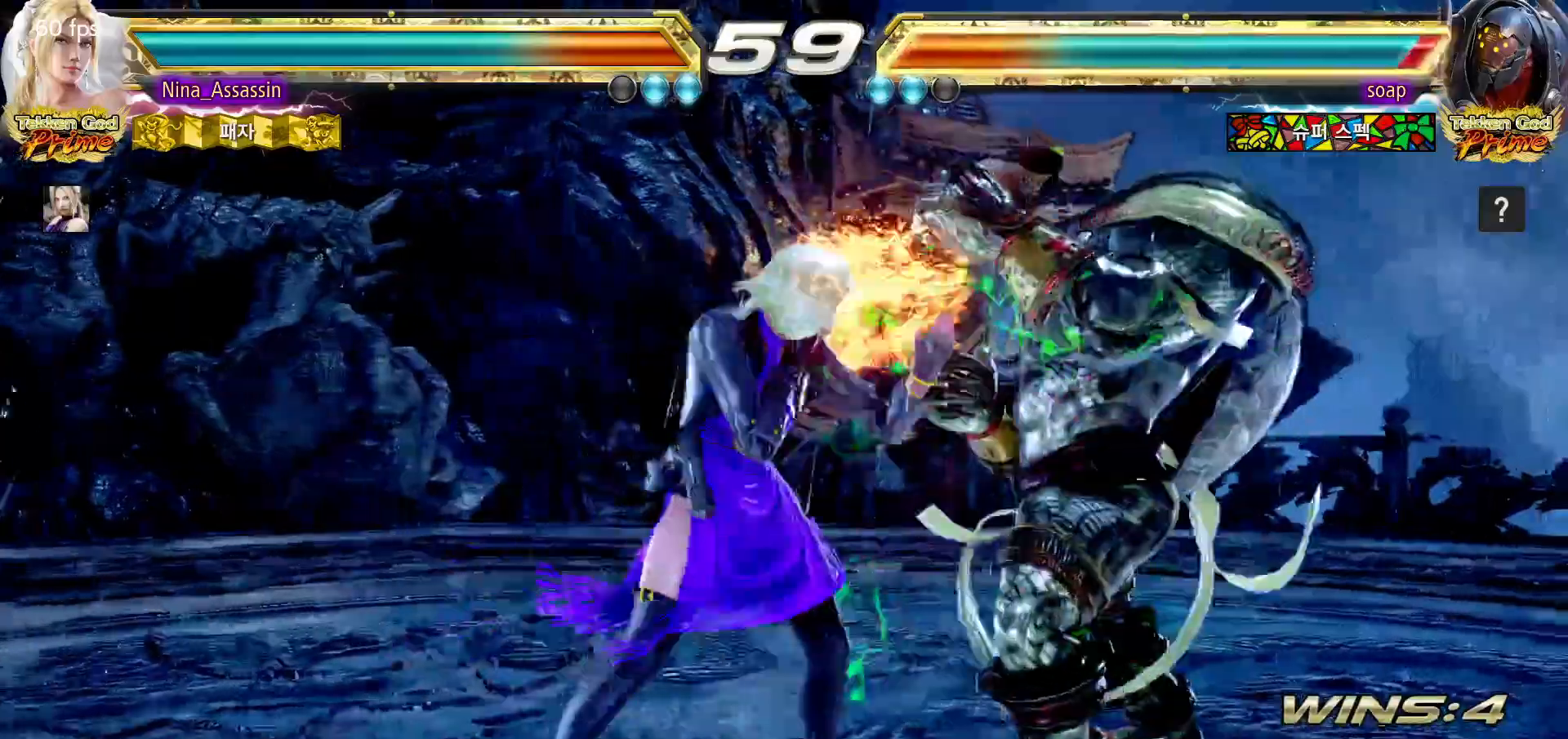
{"dt_ms": 500, "buttons": [], "left_stick": "center"}
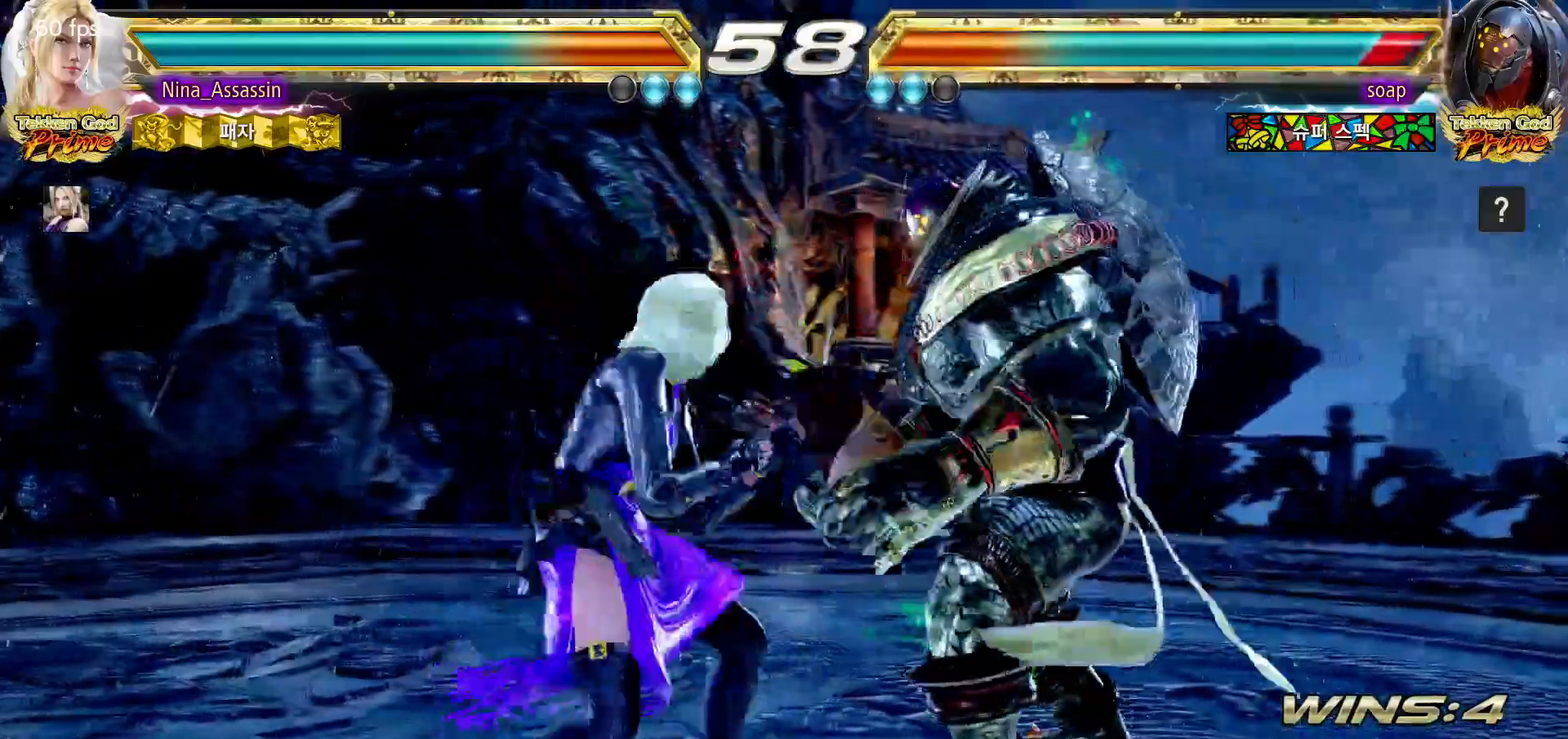
{"dt_ms": 500, "buttons": [], "left_stick": "center", "events": [[83, "left_stick", "right"], [167, "left_stick", "center"], [233, "left_stick", "down-left"], [250, "CROSS", "down"], [317, "CROSS", "up"], [350, "TRIANGLE", "down"], [417, "TRIANGLE", "up"], [417, "left_stick", "center"]]}
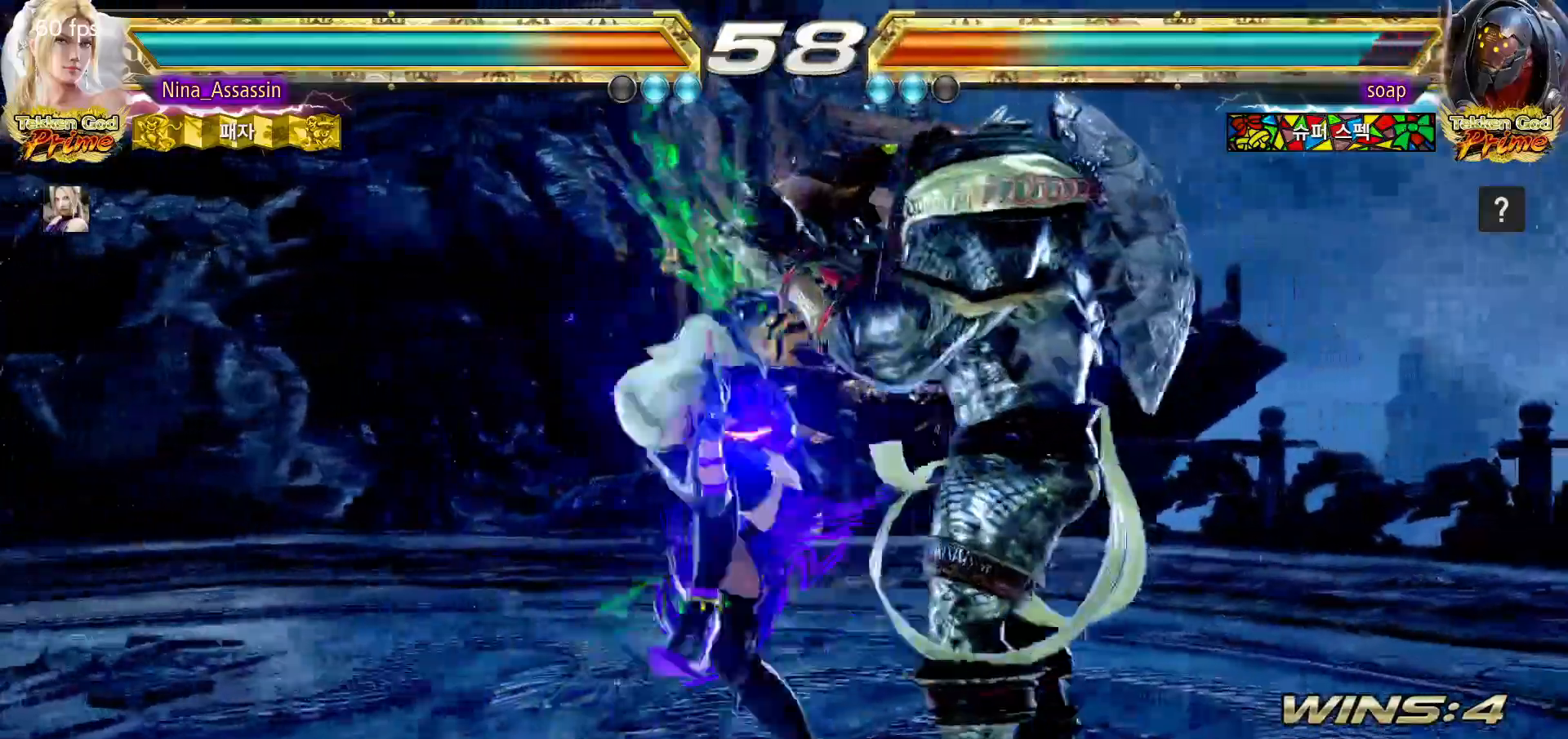
{"dt_ms": 1000, "buttons": [], "left_stick": "center"}
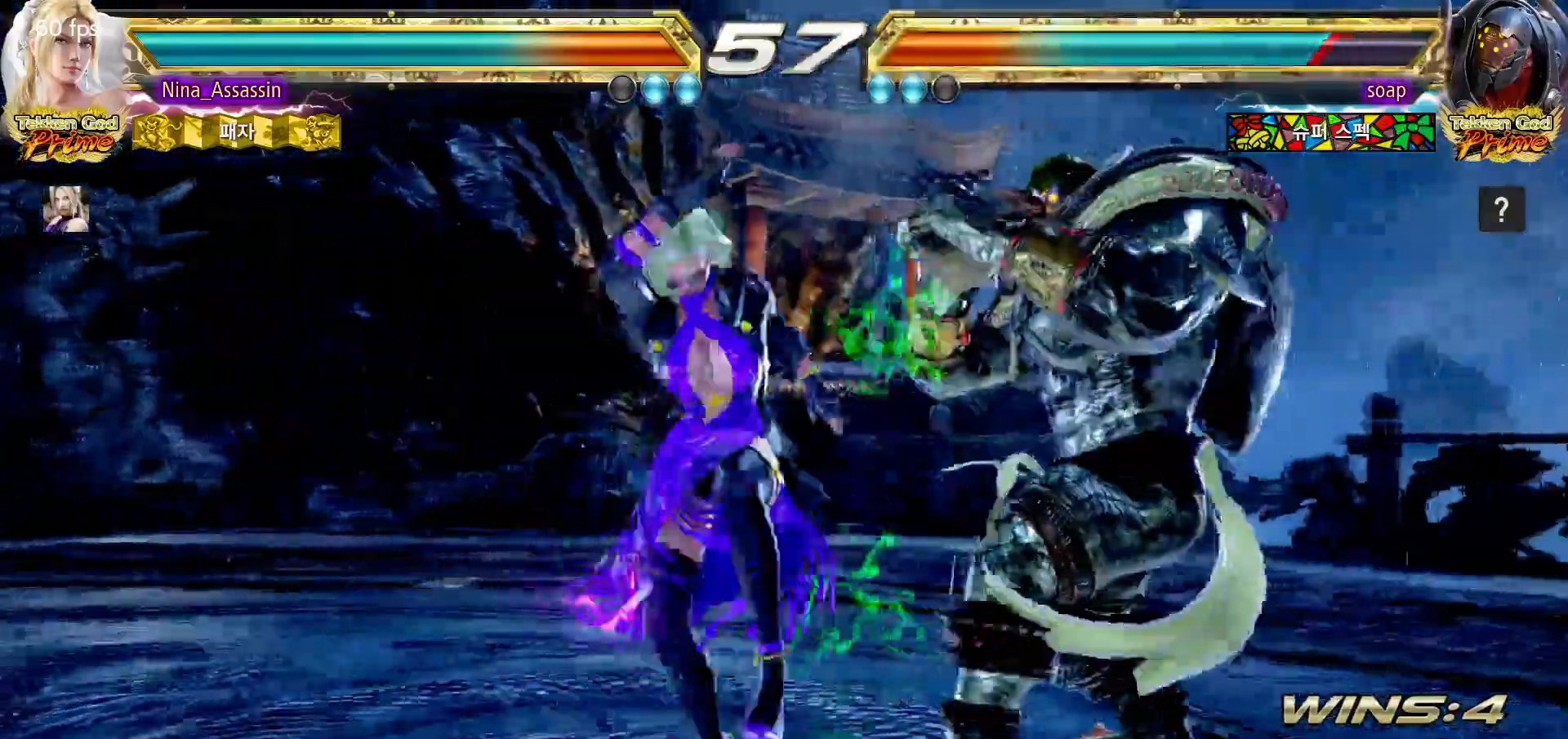
{"dt_ms": 500, "buttons": [], "left_stick": "center", "events": [[83, "TRIANGLE", "down"], [167, "TRIANGLE", "up"]]}
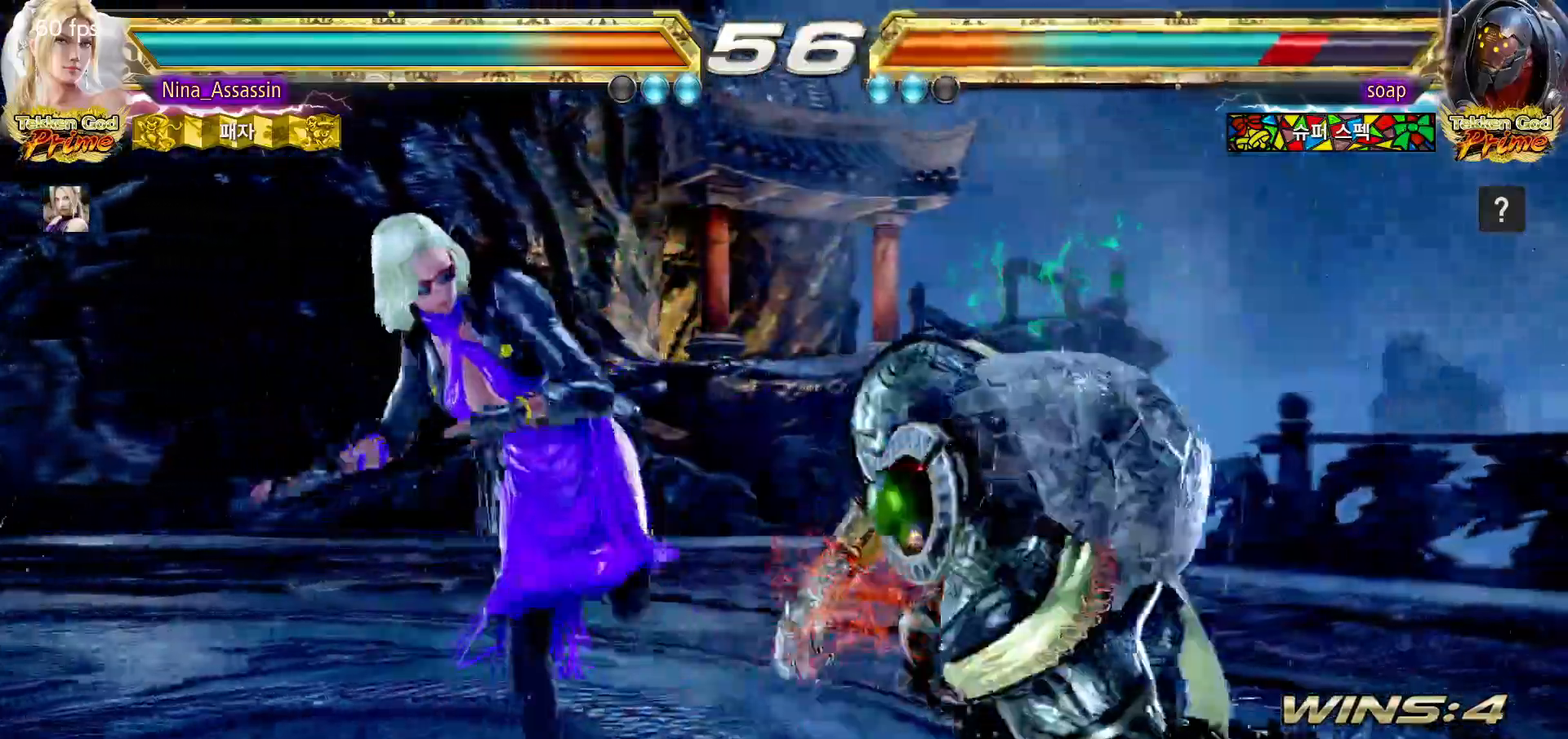
{"dt_ms": 500, "buttons": [], "left_stick": "center", "events": [[83, "left_stick", "down-right"], [117, "SQUARE", "down"], [183, "SQUARE", "up"], [250, "left_stick", "center"]]}
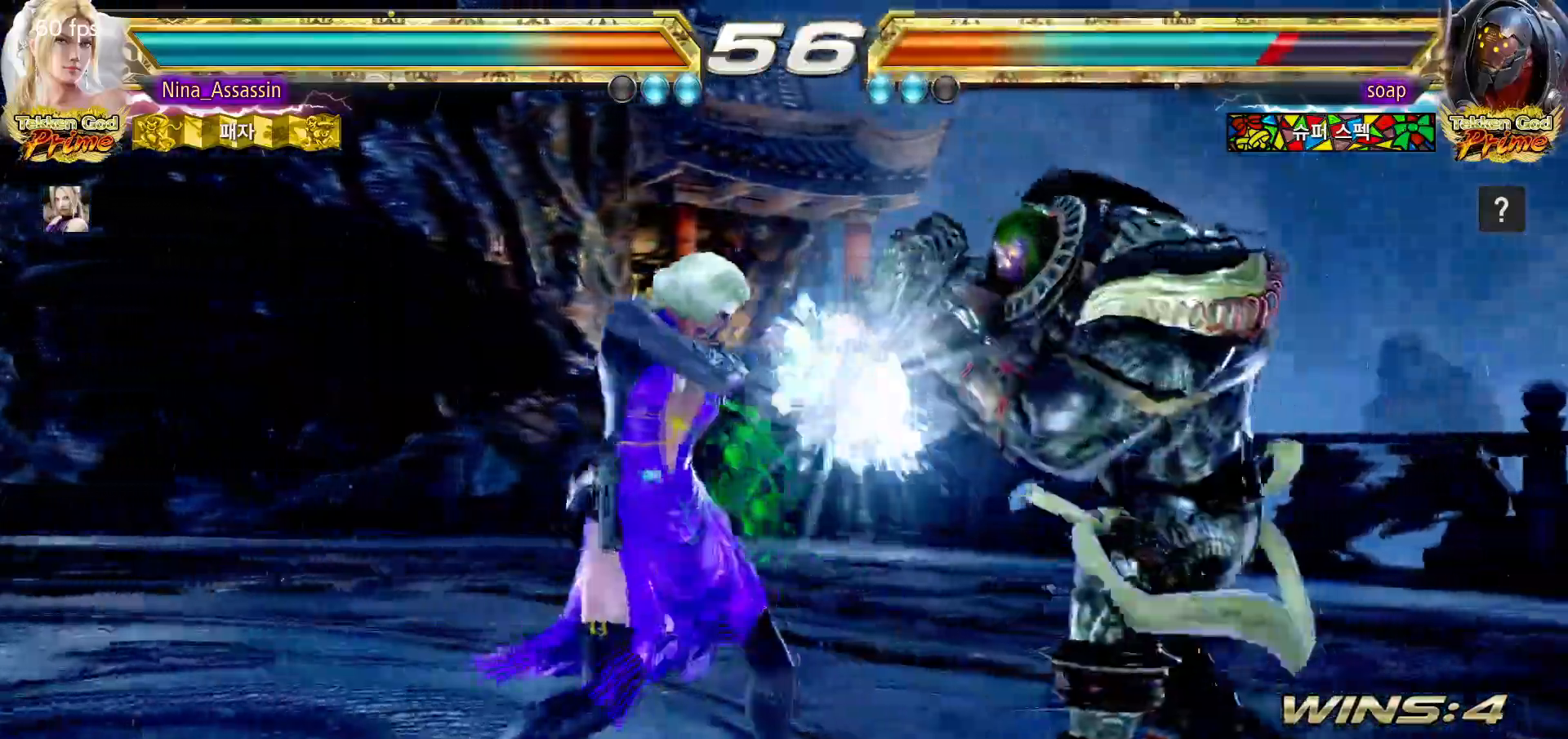
{"dt_ms": 500, "buttons": [], "left_stick": "center", "events": [[133, "left_stick", "down-right"], [150, "SQUARE", "down"], [200, "SQUARE", "up"], [267, "SQUARE", "down"], [317, "SQUARE", "up"], [350, "left_stick", "center"]]}
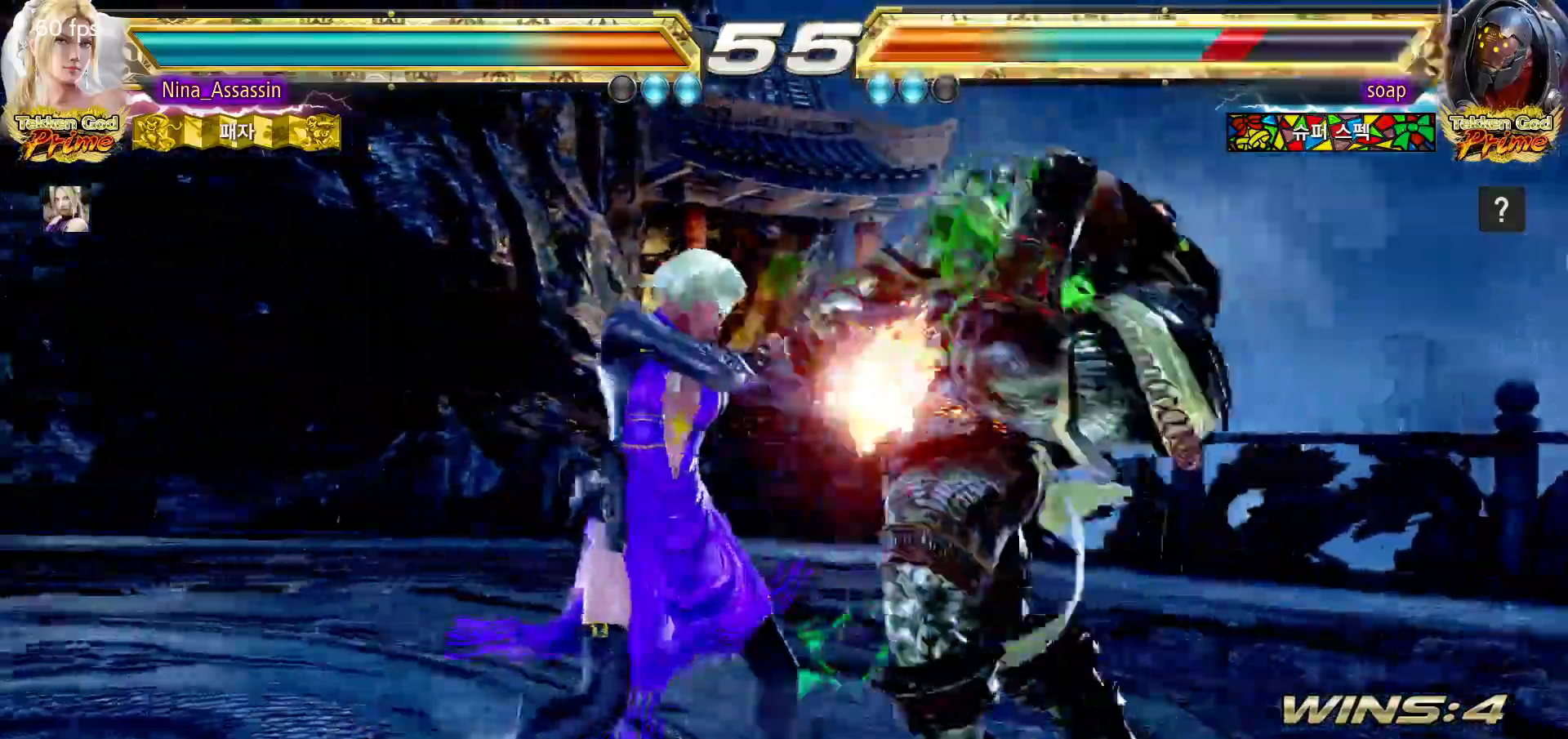
{"dt_ms": 500, "buttons": [], "left_stick": "center"}
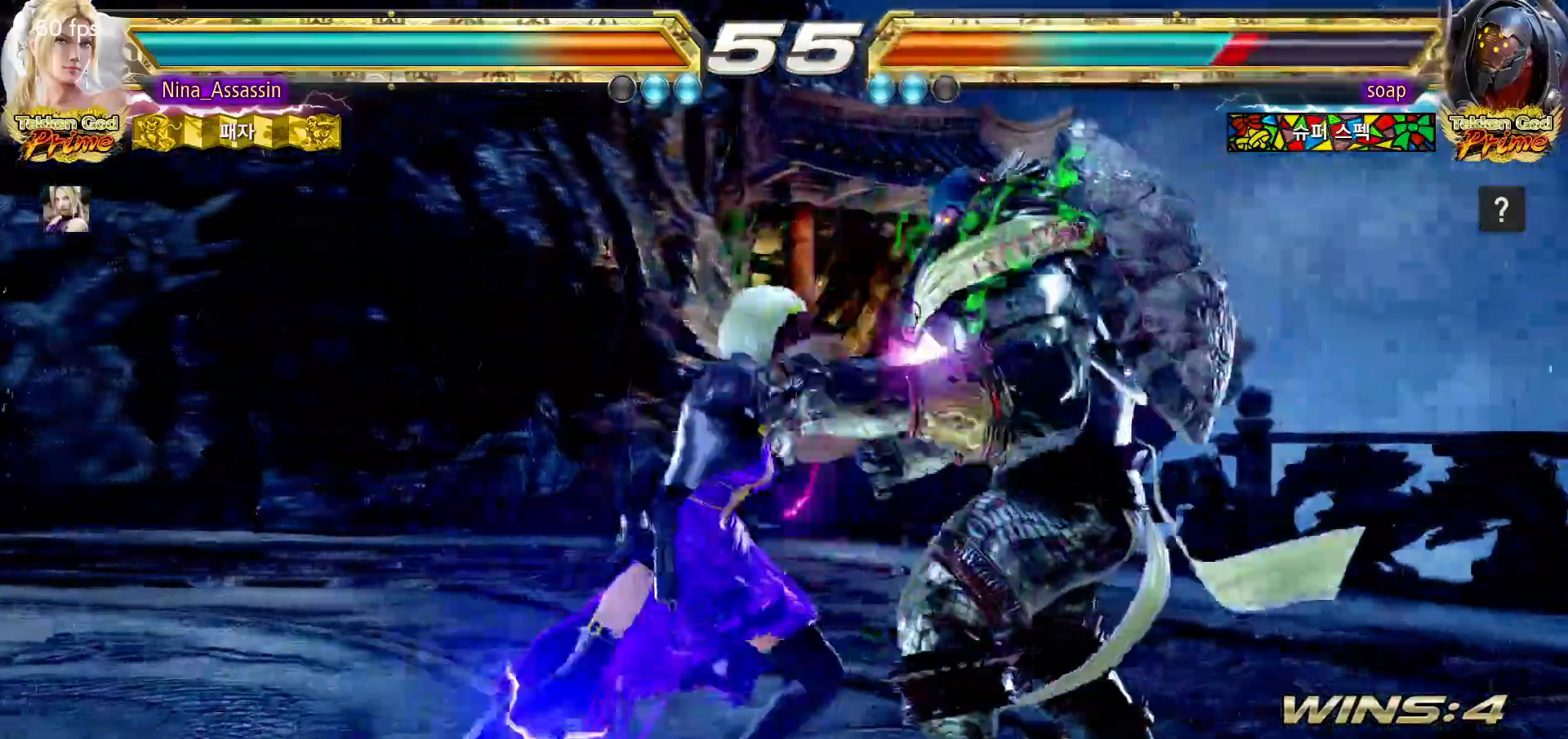
{"dt_ms": 500, "buttons": [], "left_stick": "center", "events": [[183, "SQUARE", "down"], [183, "TRIANGLE", "down"], [233, "SQUARE", "up"], [233, "TRIANGLE", "up"], [400, "TRIANGLE", "down"], [417, "SQUARE", "down"], [467, "SQUARE", "up"], [467, "TRIANGLE", "up"]]}
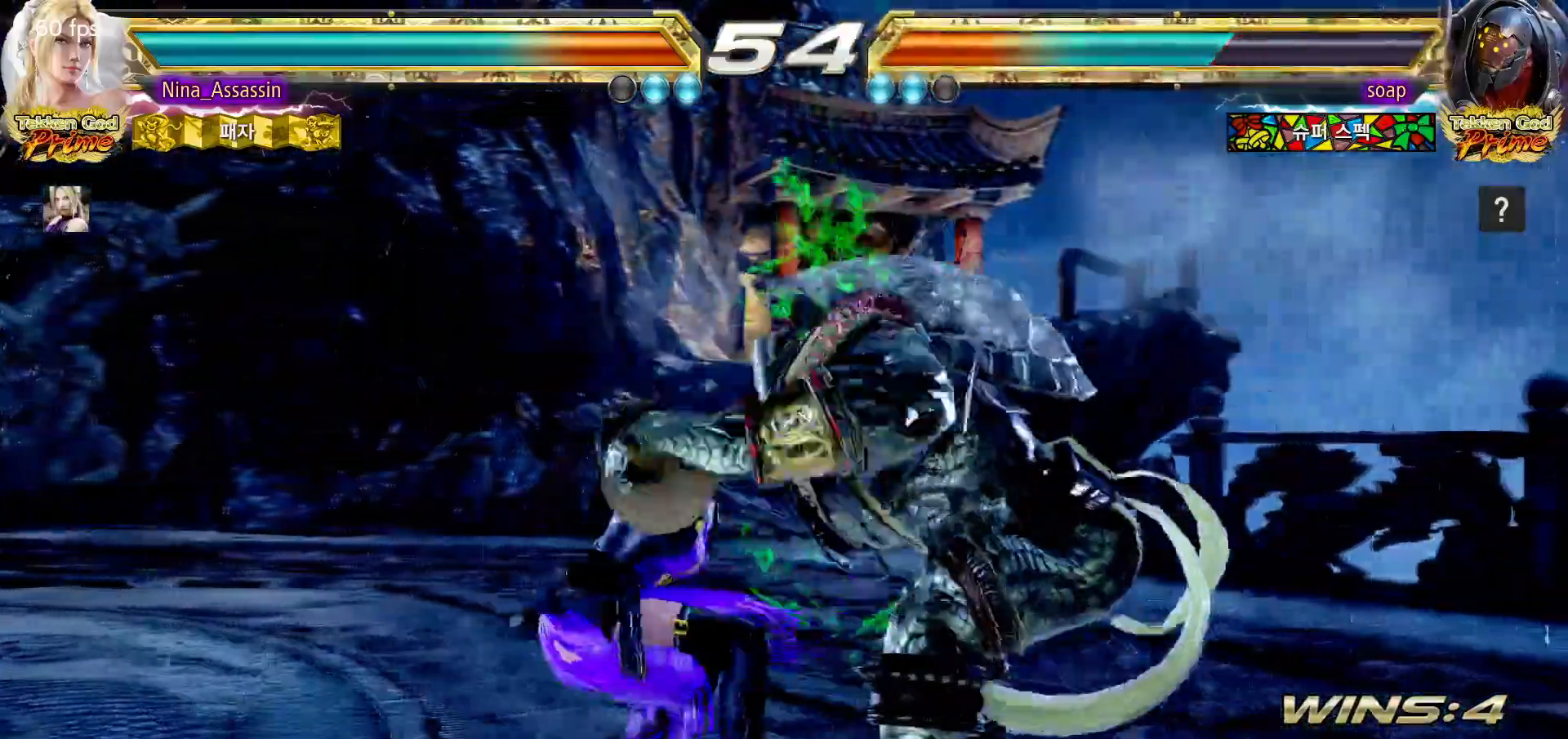
{"dt_ms": 500, "buttons": ["SQUARE"], "left_stick": "center"}
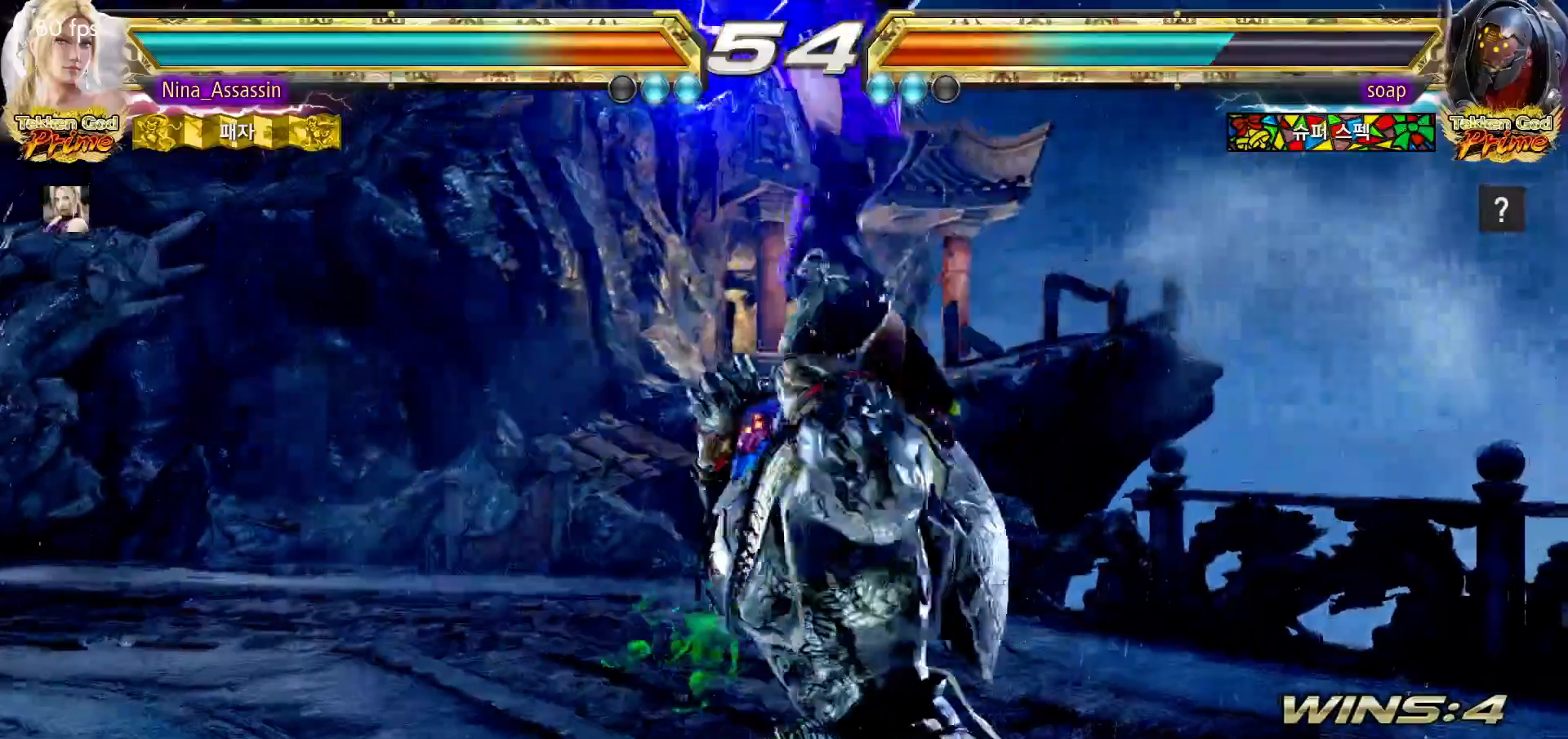
{"dt_ms": 500, "buttons": [], "left_stick": "center"}
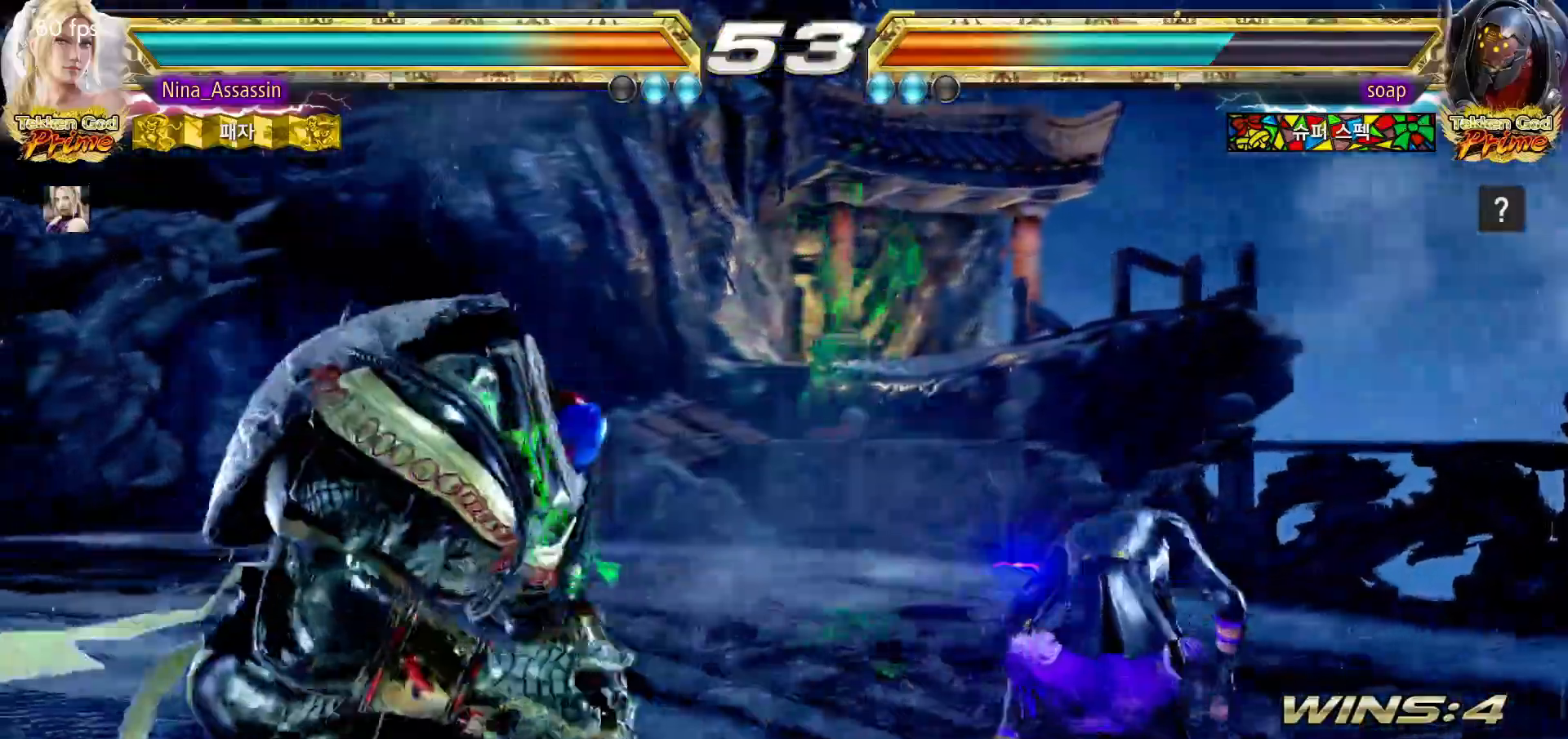
{"dt_ms": 500, "buttons": [], "left_stick": "left", "events": [[33, "left_stick", "left"], [117, "TRIANGLE", "down"], [150, "TRIANGLE", "up"], [217, "TRIANGLE", "down"], [250, "TRIANGLE", "up"], [400, "SQUARE", "down"], [450, "SQUARE", "up"]]}
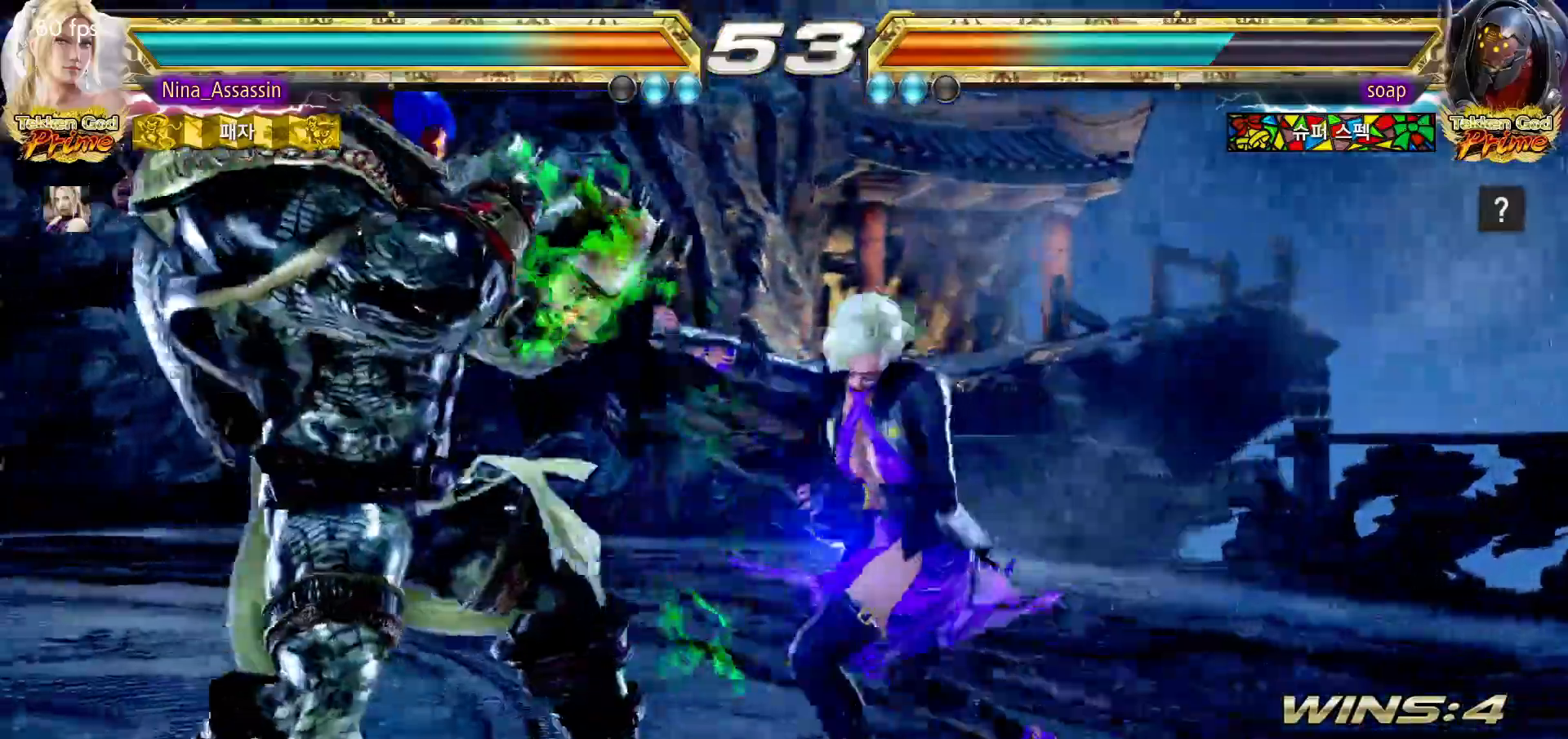
{"dt_ms": 500, "buttons": [], "left_stick": "left", "events": [[183, "CIRCLE", "down"], [250, "CIRCLE", "up"], [317, "CIRCLE", "down"], [367, "CIRCLE", "up"], [433, "CIRCLE", "down"], [483, "CIRCLE", "up"]]}
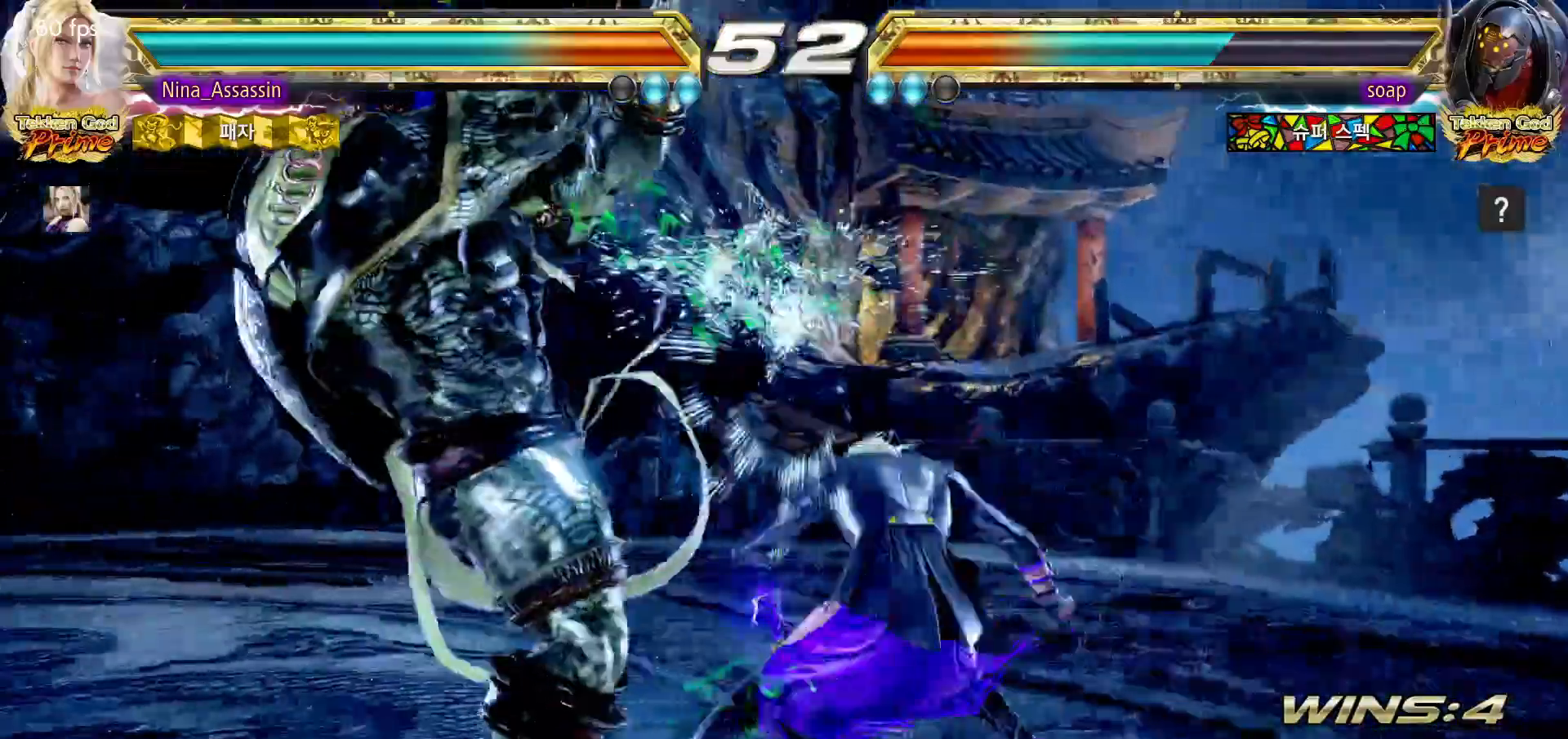
{"dt_ms": 500, "buttons": [], "left_stick": "right", "events": [[83, "left_stick", "center"], [167, "left_stick", "right"]]}
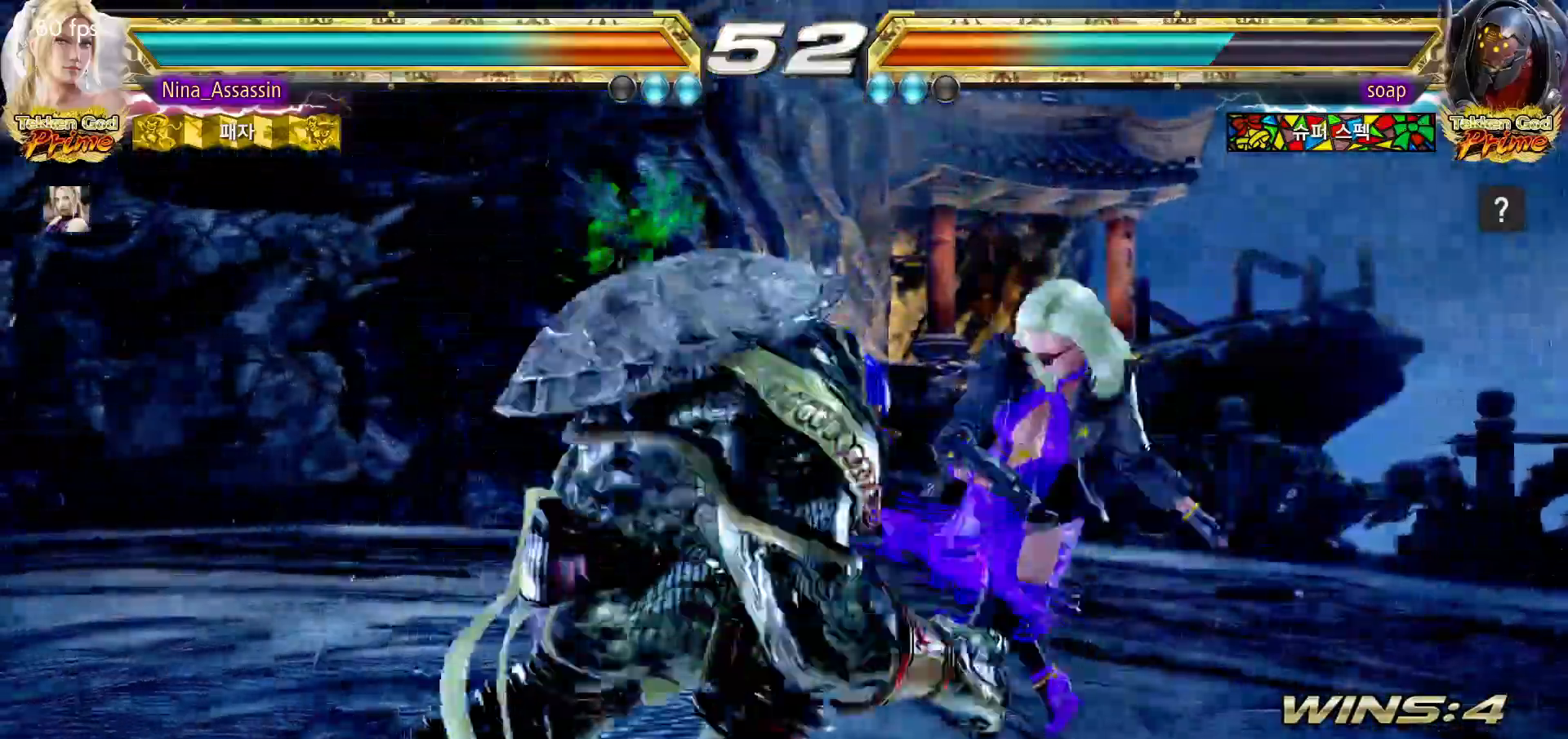
{"dt_ms": 500, "buttons": [], "left_stick": "right"}
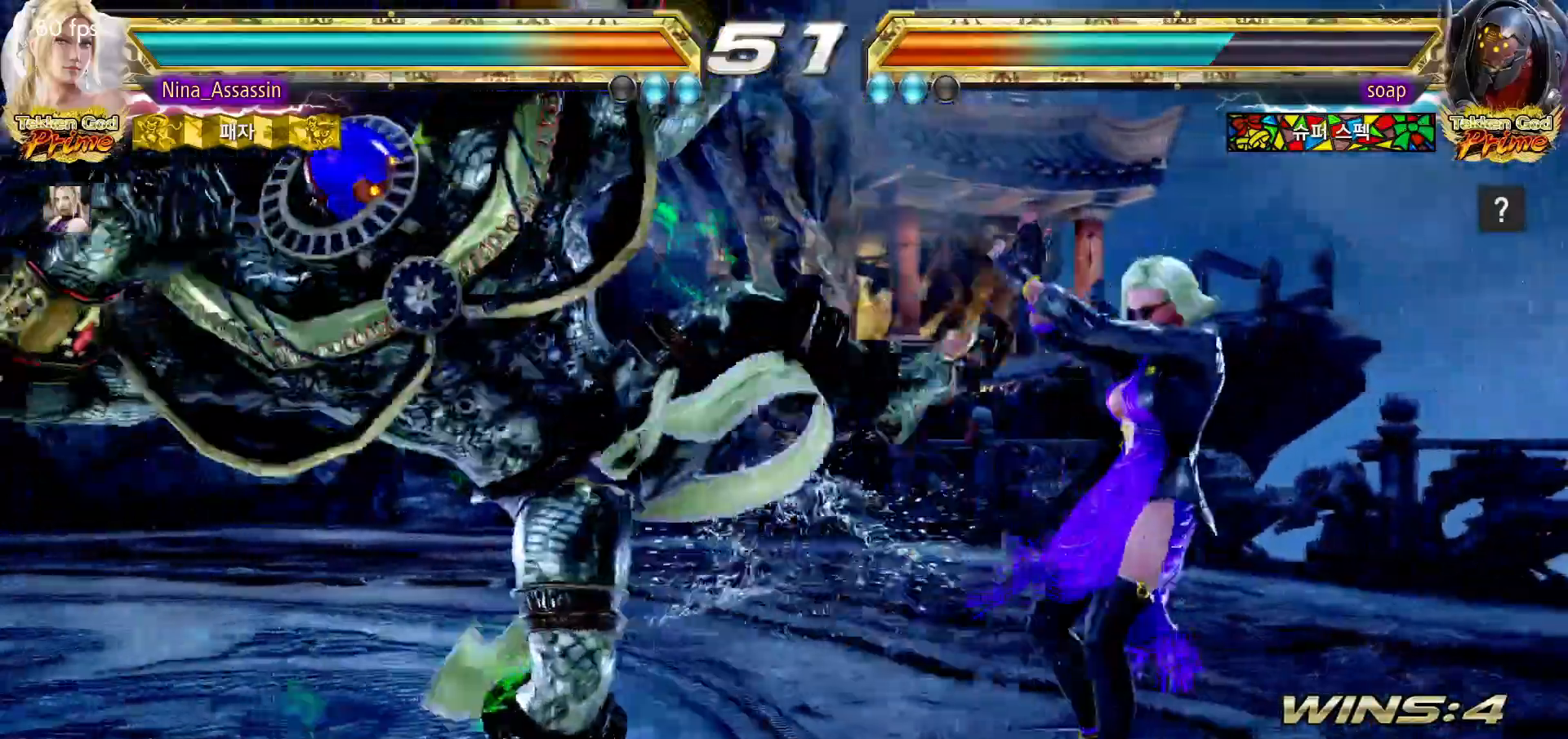
{"dt_ms": 500, "buttons": [], "left_stick": "center"}